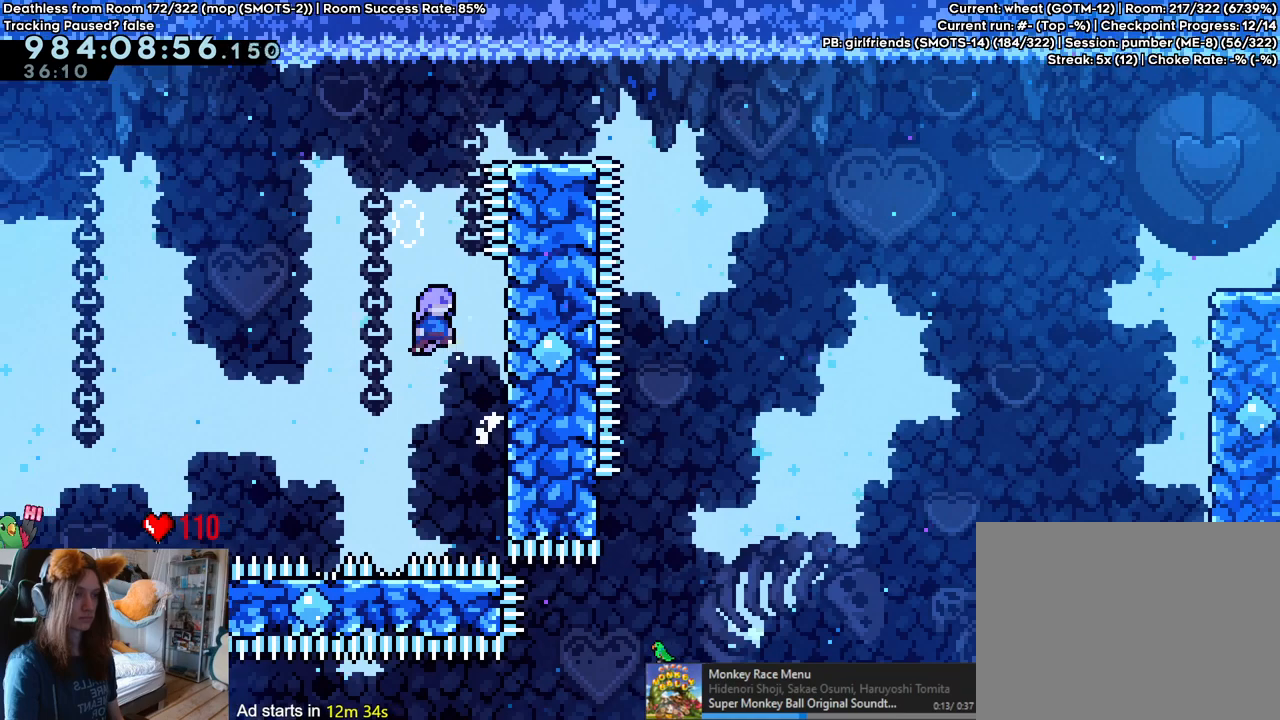
Gameplay with a controller (Nintendo layout); each line is a JSON object with the inputs held at the frame after it (dt_ms = milliseconds from this image to that frame). "events" lists button and stick changes between this image and that frame as [ms after this image, input, new state], when the widget could be followed in between. Not read: DPAD_DOWN DPAD_LEFT DPAD_RIGHT HOME L3 R1 R2 R3 START.
{"dt_ms": 500, "buttons": ["B"], "left_stick": "center", "right_stick": "center"}
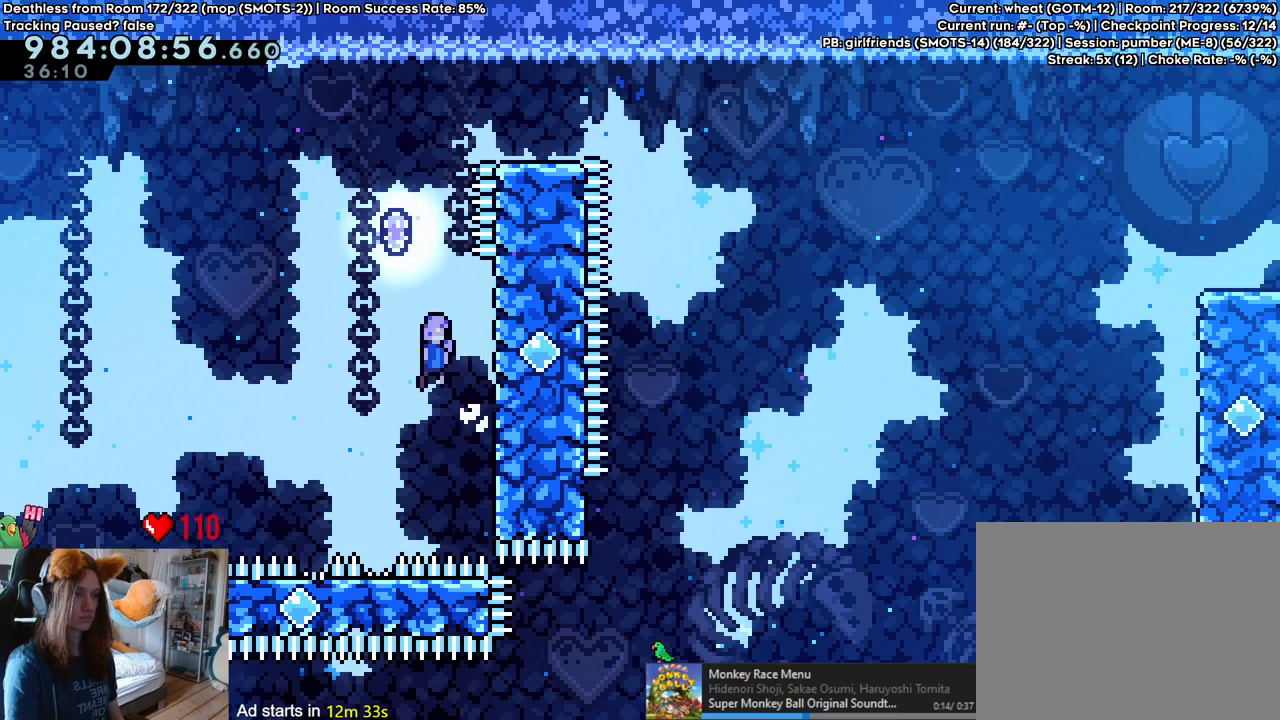
{"dt_ms": 500, "buttons": ["B"], "left_stick": "center", "right_stick": "center", "events": [[183, "left_stick", "down-right"], [267, "B", "up"], [400, "left_stick", "center"], [467, "B", "down"]]}
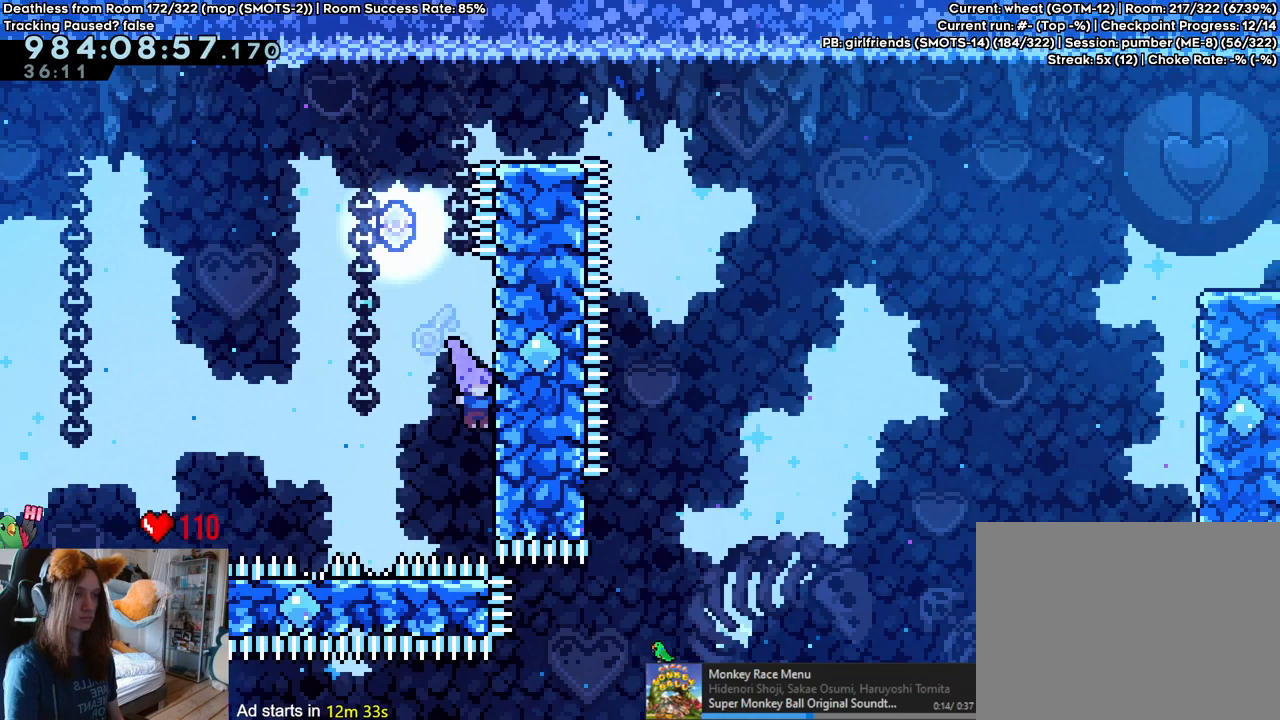
{"dt_ms": 500, "buttons": ["B"], "left_stick": "center", "right_stick": "center", "events": [[233, "left_stick", "down-right"], [400, "B", "up"], [417, "left_stick", "center"], [500, "B", "down"]]}
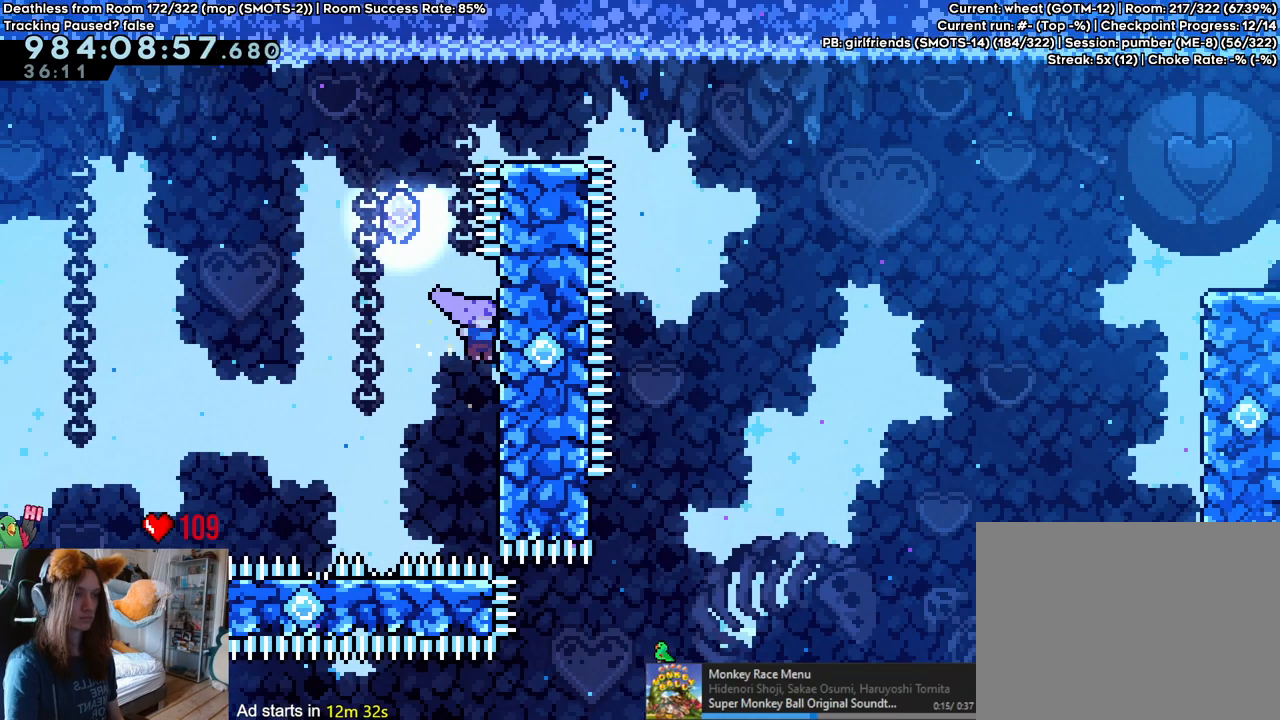
{"dt_ms": 500, "buttons": ["B", "Y", "L2"], "left_stick": "up", "right_stick": "center", "events": [[50, "L2", "down"], [367, "left_stick", "up"], [450, "Y", "down"]]}
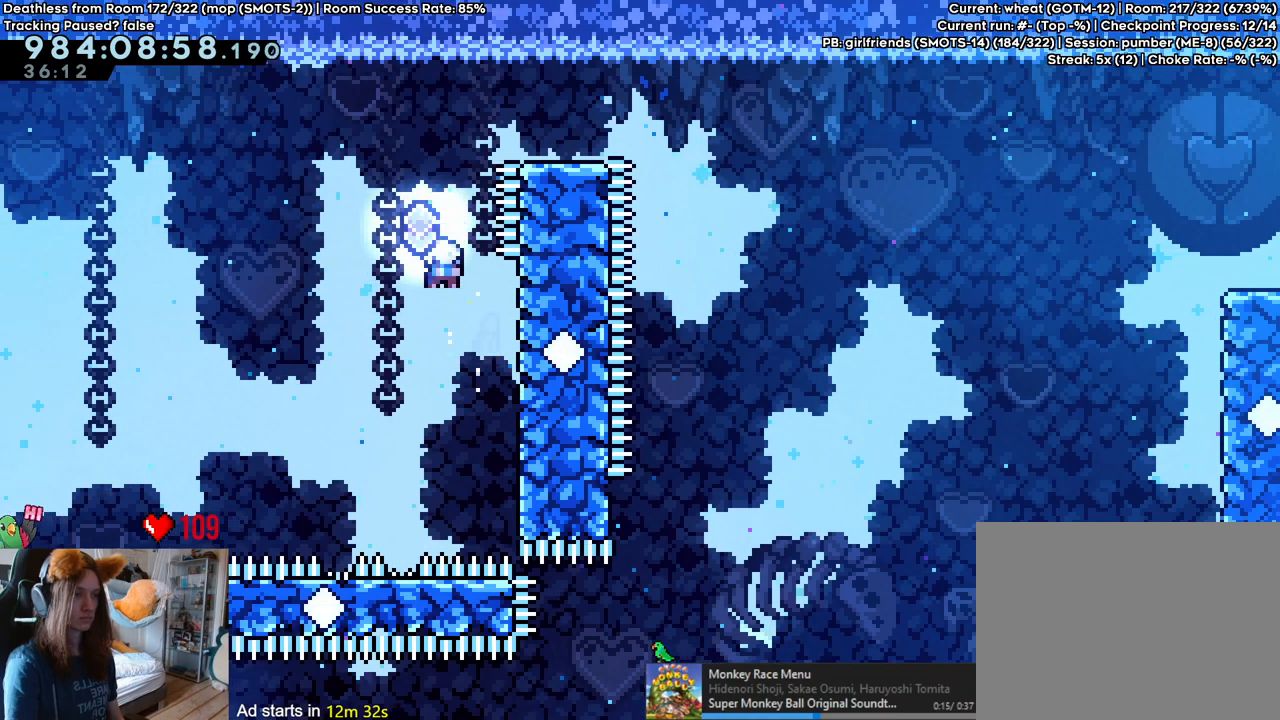
{"dt_ms": 500, "buttons": ["Y"], "left_stick": "down-right", "right_stick": "center", "events": [[100, "B", "up"], [100, "L2", "up"], [100, "Y", "up"], [183, "left_stick", "right"], [383, "left_stick", "down-right"], [467, "Y", "down"]]}
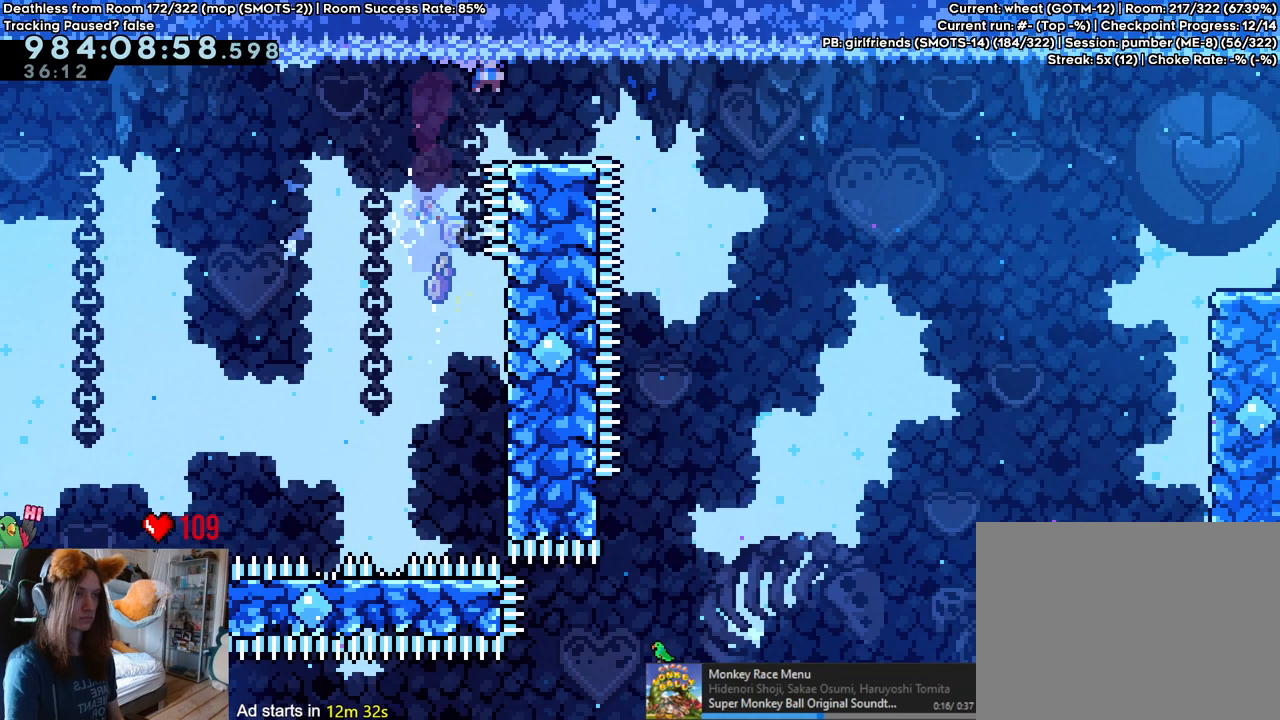
{"dt_ms": 500, "buttons": ["B"], "left_stick": "right", "right_stick": "center", "events": [[117, "Y", "up"], [167, "B", "down"], [183, "left_stick", "right"]]}
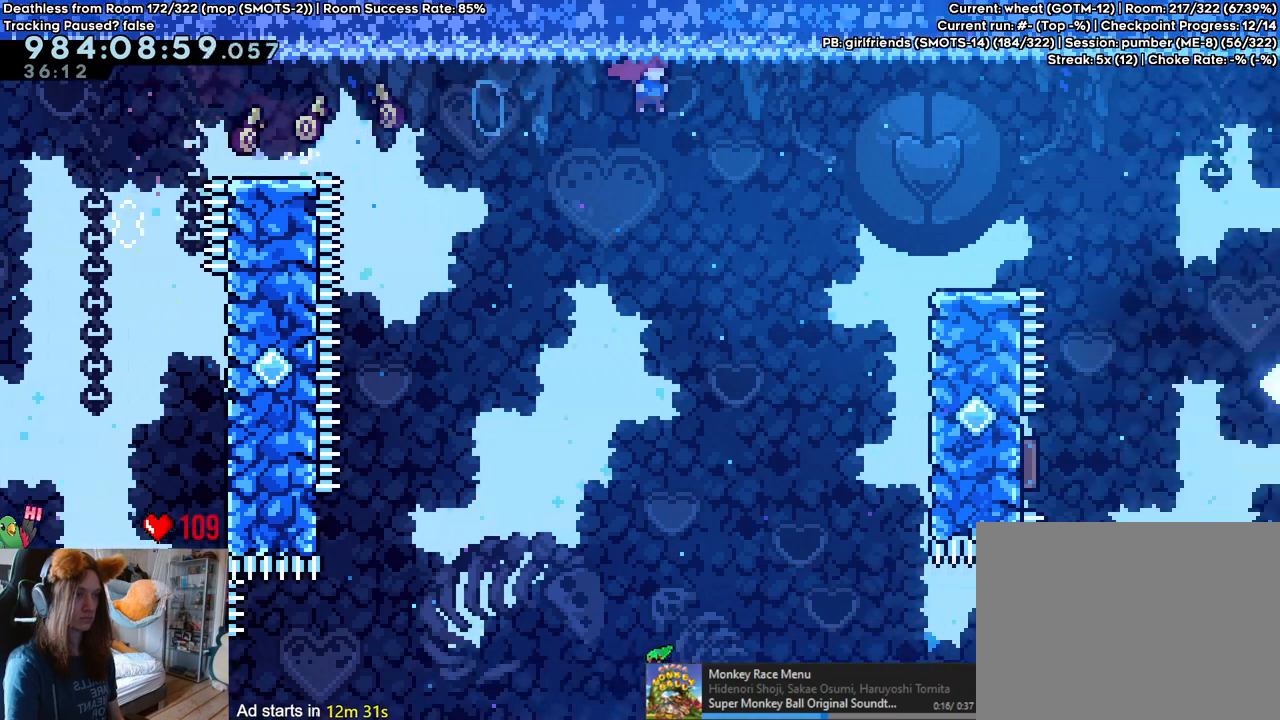
{"dt_ms": 500, "buttons": [], "left_stick": "center", "right_stick": "center", "events": [[67, "B", "up"], [383, "B", "down"], [433, "B", "up"], [483, "left_stick", "center"]]}
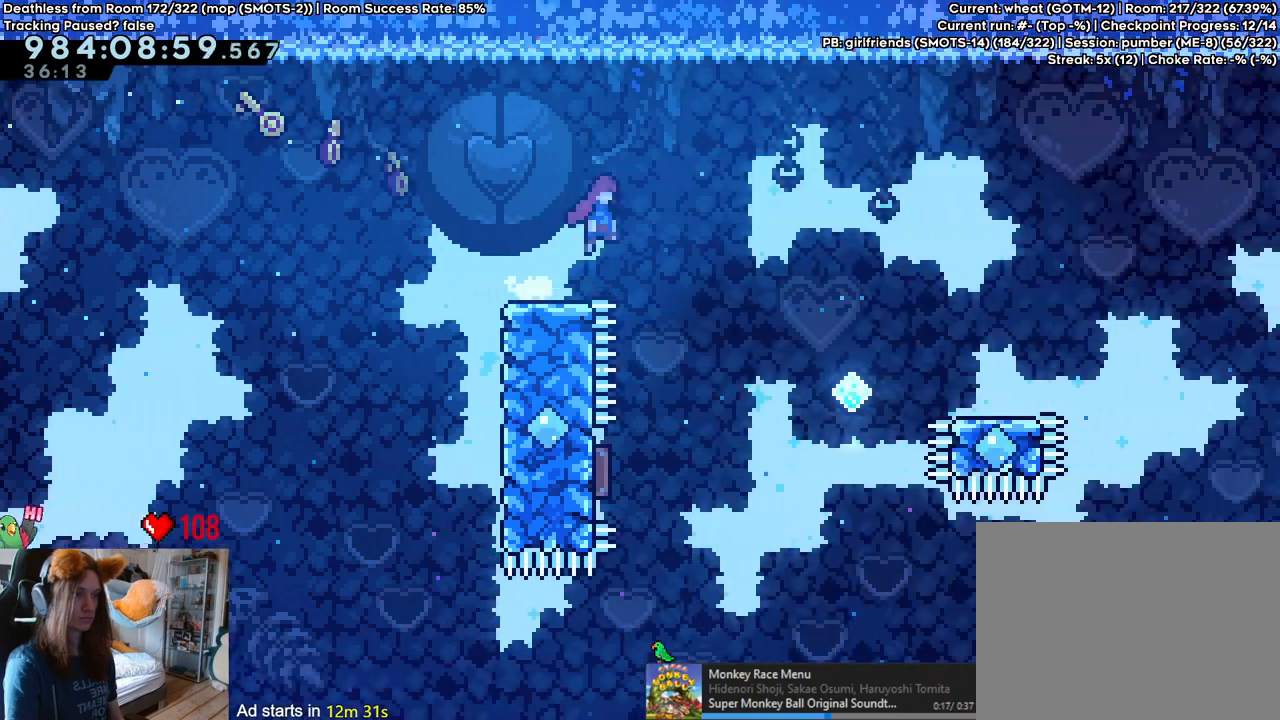
{"dt_ms": 500, "buttons": [], "left_stick": "left", "right_stick": "center", "events": [[350, "left_stick", "left"]]}
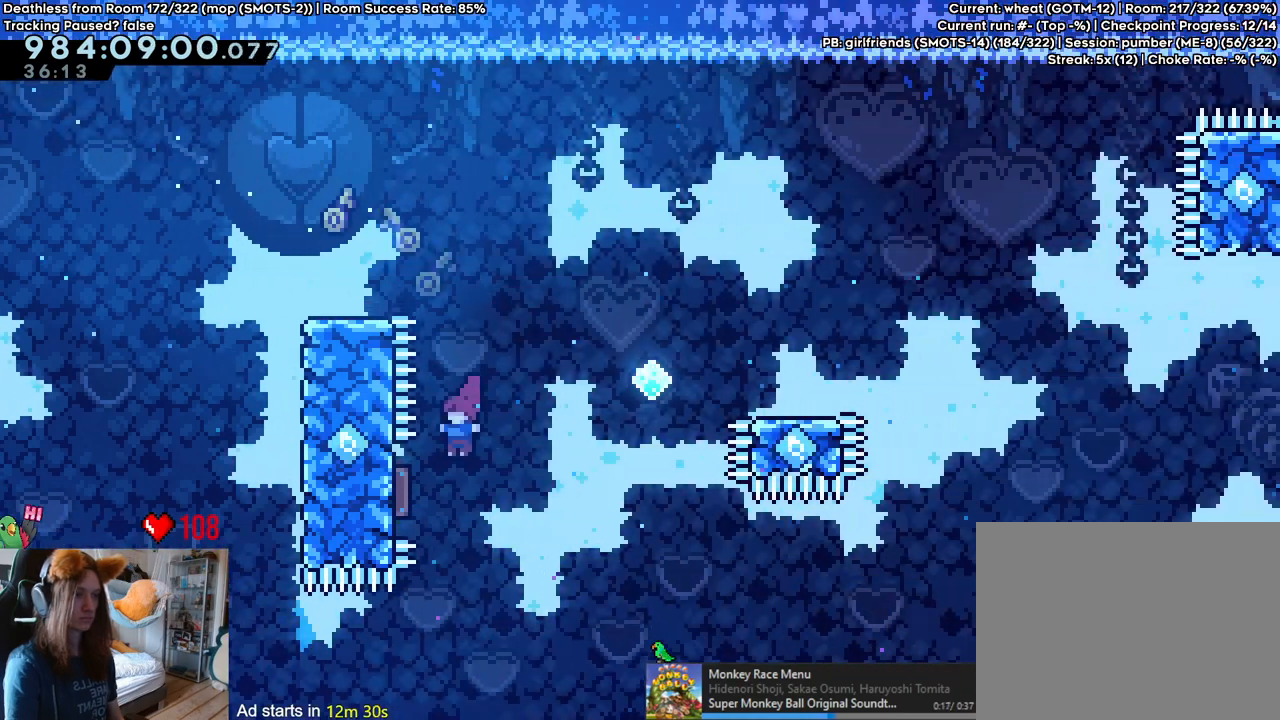
{"dt_ms": 500, "buttons": ["L2"], "left_stick": "center", "right_stick": "center", "events": [[133, "left_stick", "center"], [283, "L2", "down"]]}
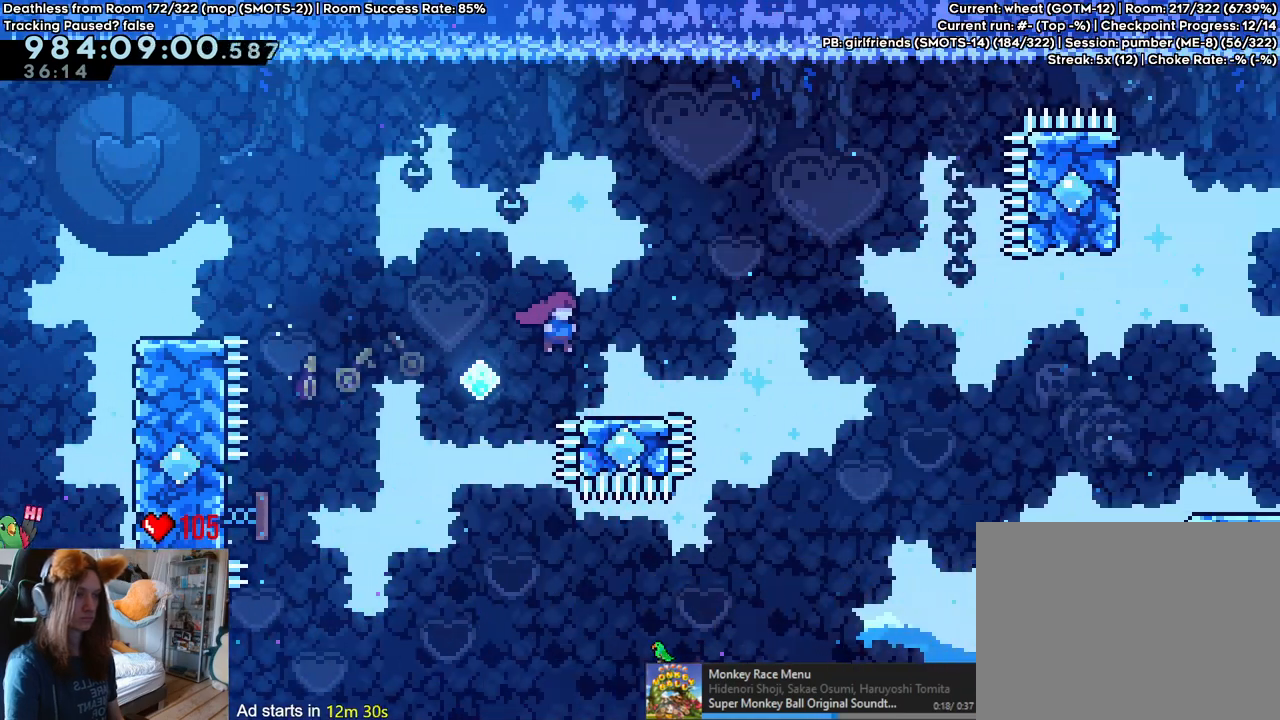
{"dt_ms": 500, "buttons": ["B", "L2"], "left_stick": "right", "right_stick": "center", "events": [[167, "left_stick", "left"], [217, "Y", "down"], [333, "Y", "up"], [350, "left_stick", "right"], [383, "B", "down"]]}
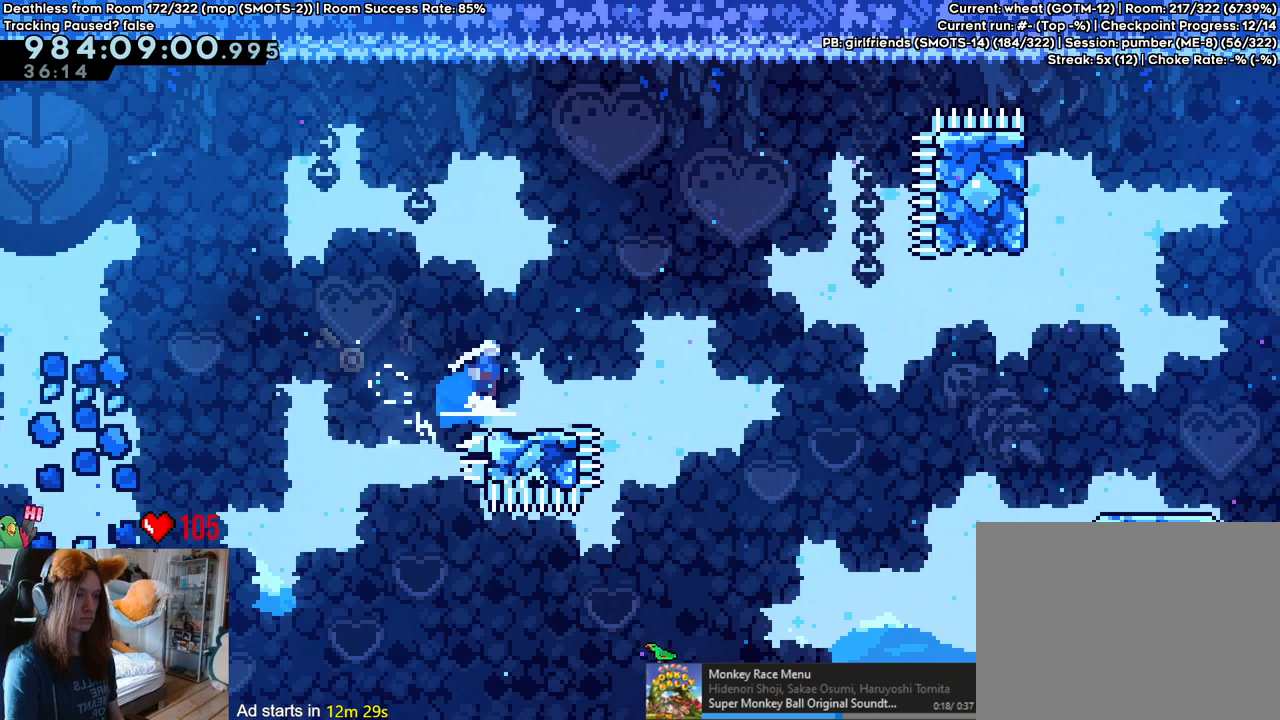
{"dt_ms": 500, "buttons": ["B", "L2"], "left_stick": "right", "right_stick": "center", "events": []}
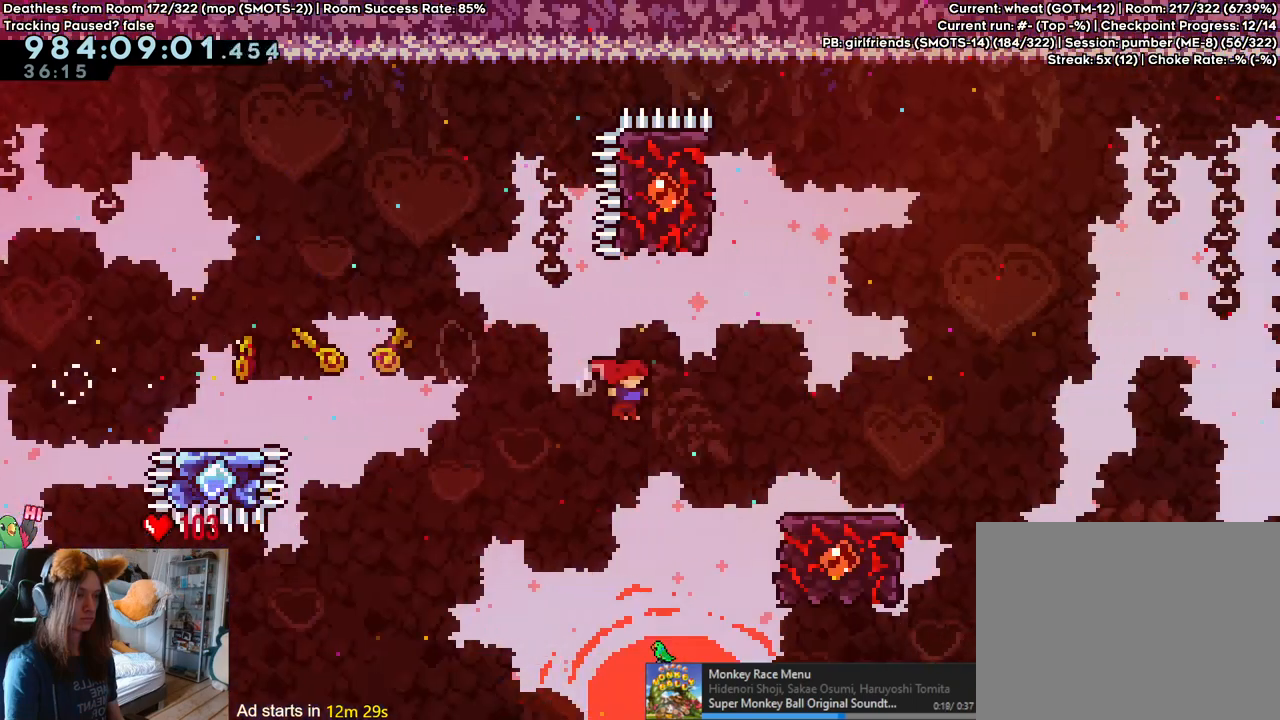
{"dt_ms": 500, "buttons": ["B", "L2"], "left_stick": "center", "right_stick": "center", "events": [[117, "B", "up"], [200, "left_stick", "center"], [283, "B", "down"]]}
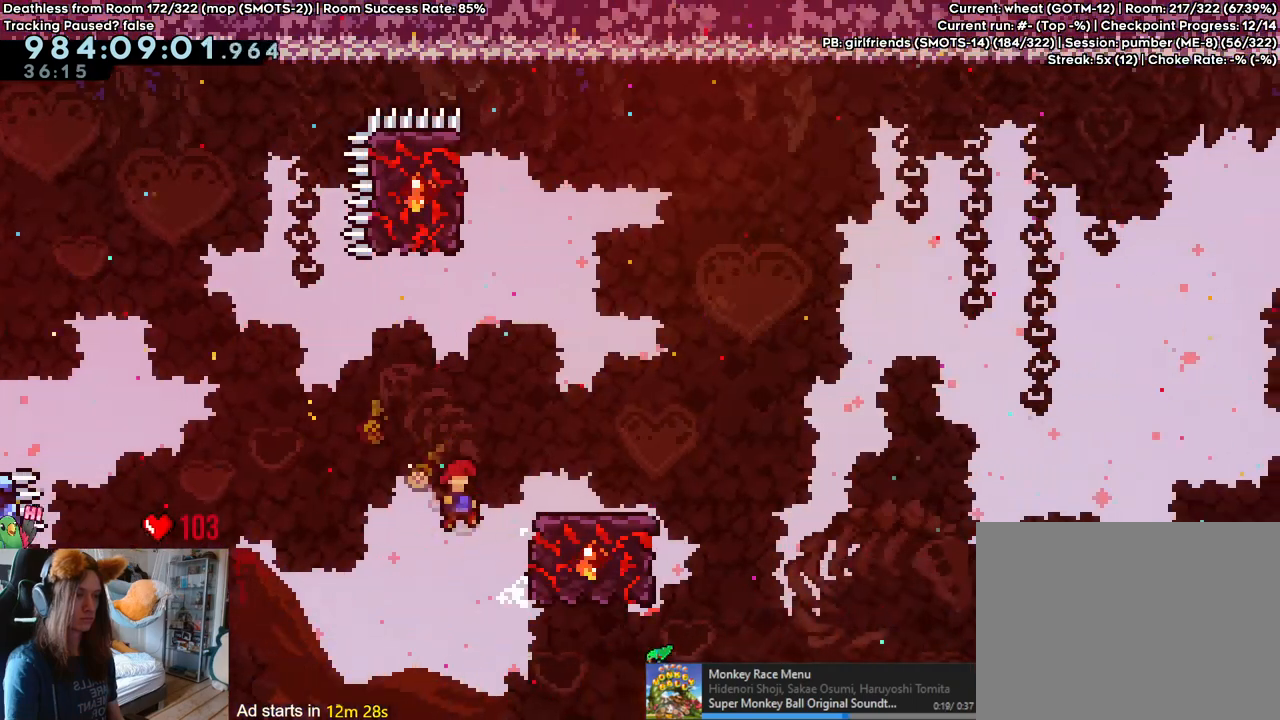
{"dt_ms": 1000, "buttons": [], "left_stick": "center", "right_stick": "center"}
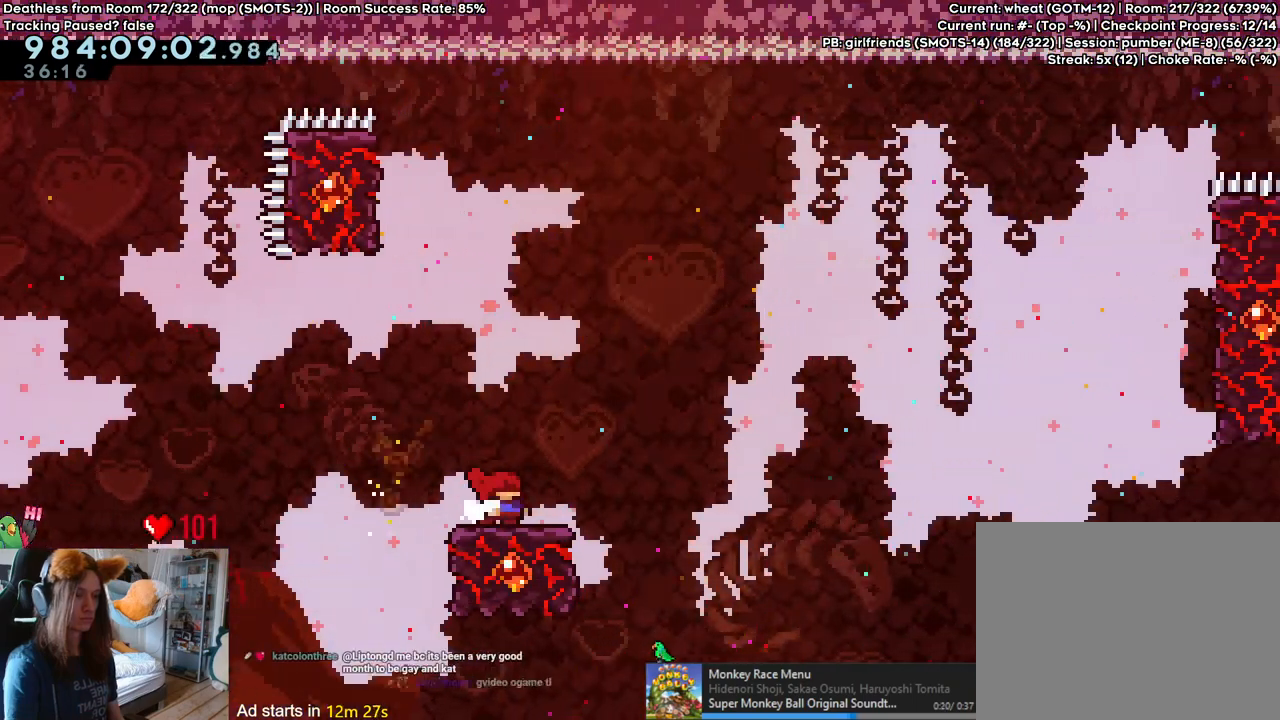
{"dt_ms": 500, "buttons": ["B"], "left_stick": "center", "right_stick": "center", "events": [[300, "B", "down"]]}
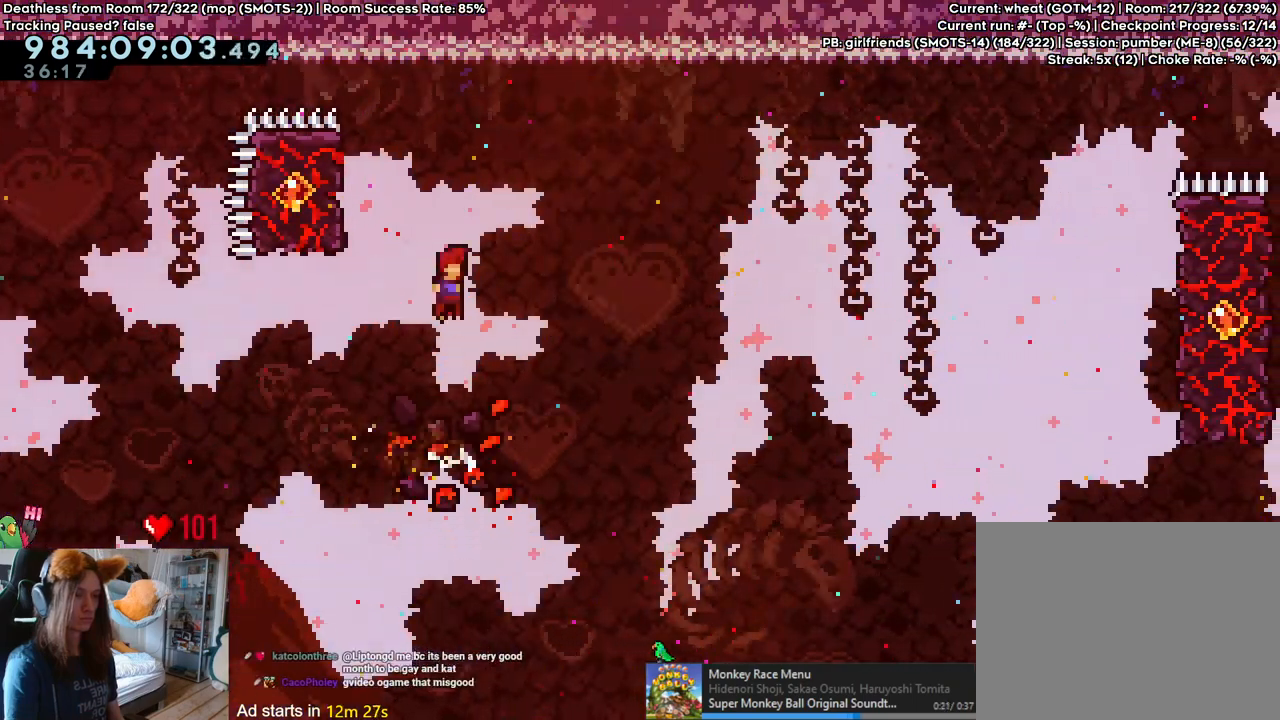
{"dt_ms": 500, "buttons": [], "left_stick": "center", "right_stick": "center", "events": [[100, "left_stick", "left"], [300, "B", "up"], [433, "left_stick", "center"]]}
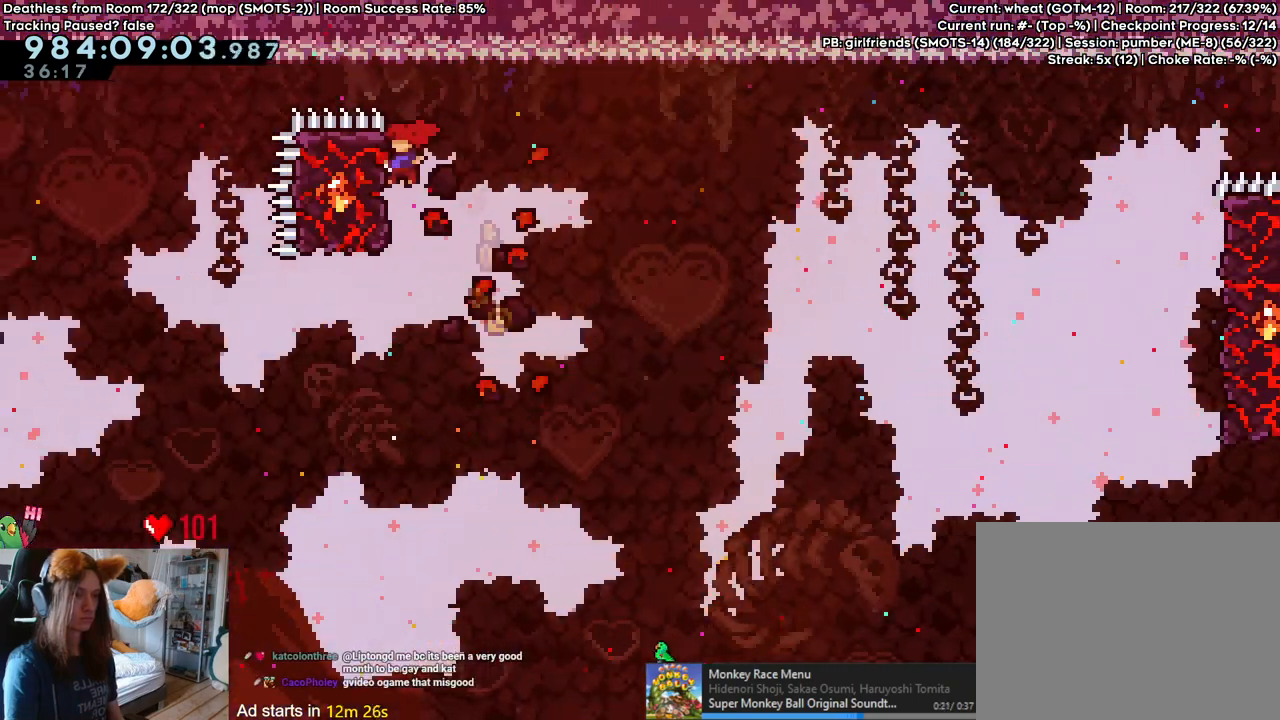
{"dt_ms": 500, "buttons": [], "left_stick": "left", "right_stick": "center", "events": [[17, "L2", "down"], [50, "B", "down"], [350, "left_stick", "left"], [400, "L2", "up"], [483, "B", "up"]]}
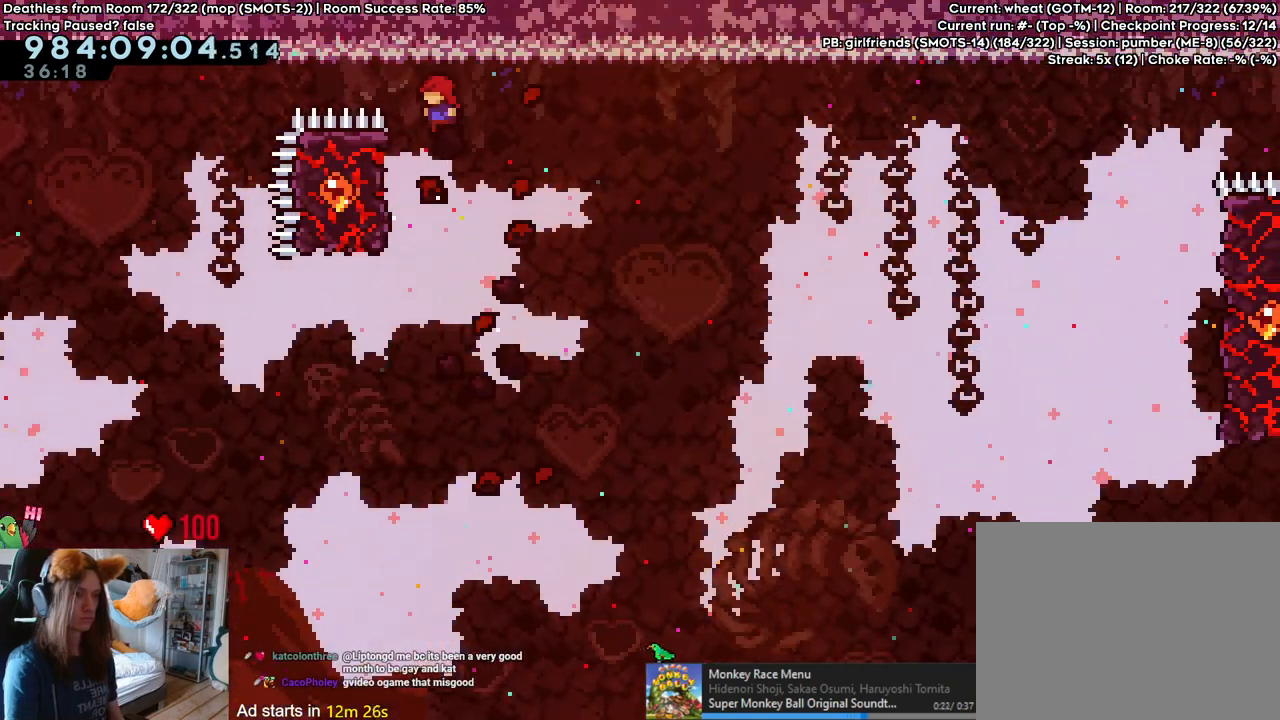
{"dt_ms": 1000, "buttons": [], "left_stick": "left", "right_stick": "center"}
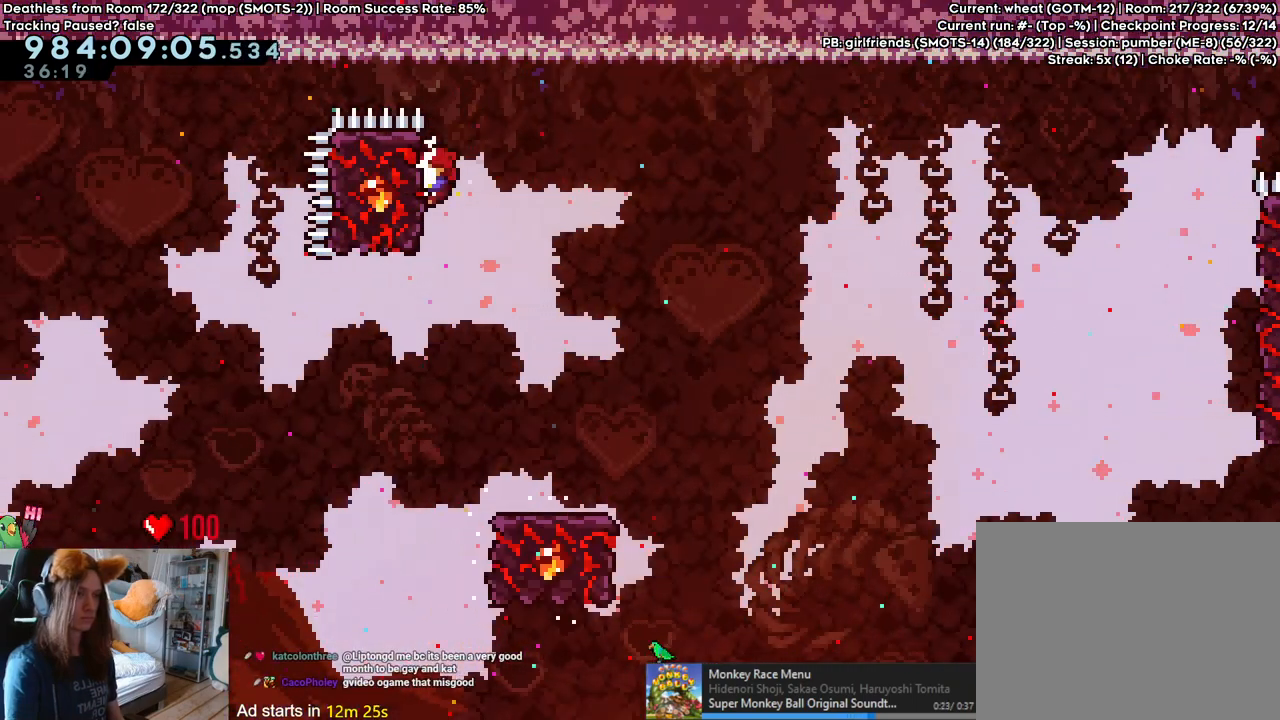
{"dt_ms": 500, "buttons": [], "left_stick": "right", "right_stick": "center", "events": [[183, "left_stick", "right"]]}
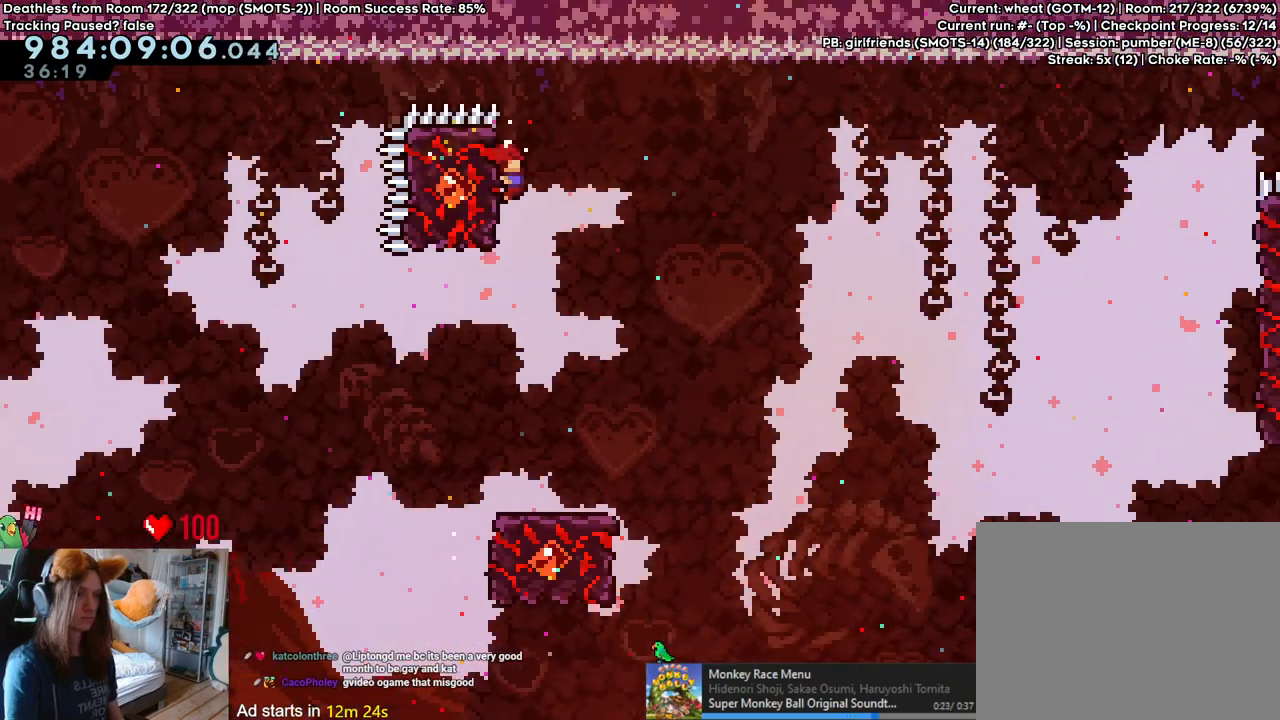
{"dt_ms": 500, "buttons": [], "left_stick": "right", "right_stick": "center", "events": [[33, "B", "down"], [383, "B", "up"]]}
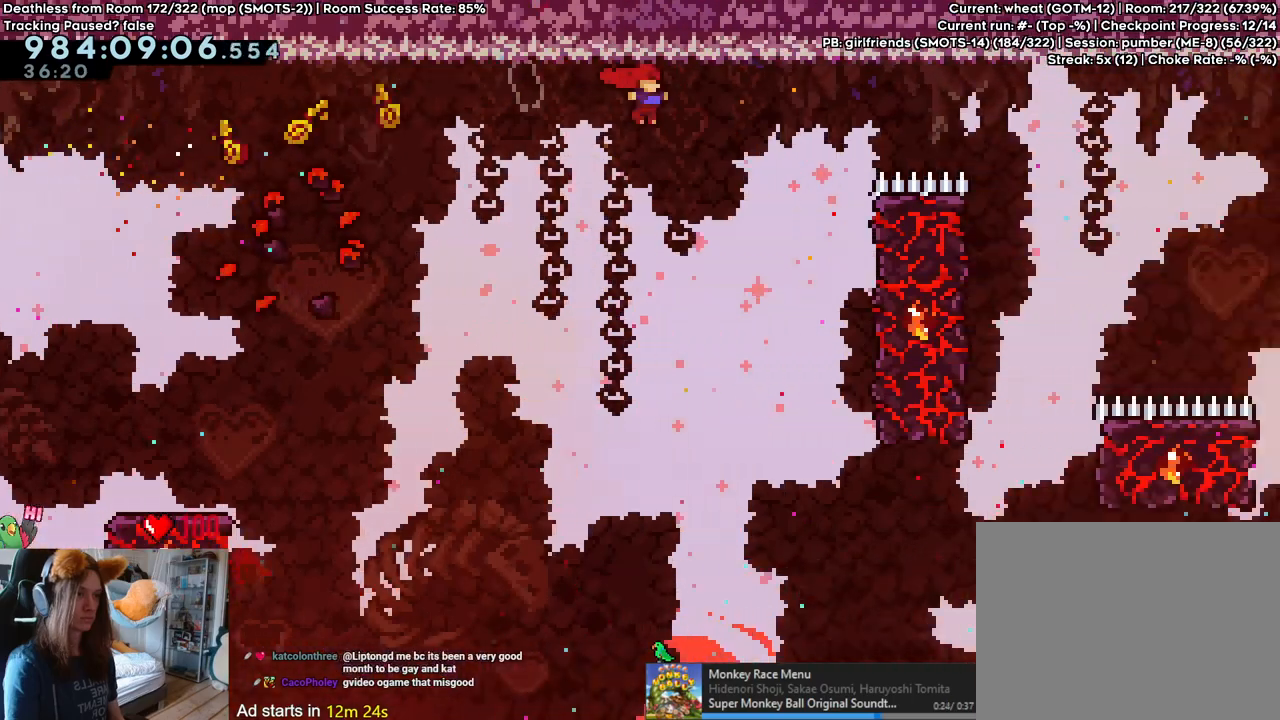
{"dt_ms": 500, "buttons": ["B"], "left_stick": "center", "right_stick": "center", "events": [[300, "left_stick", "center"], [400, "B", "down"]]}
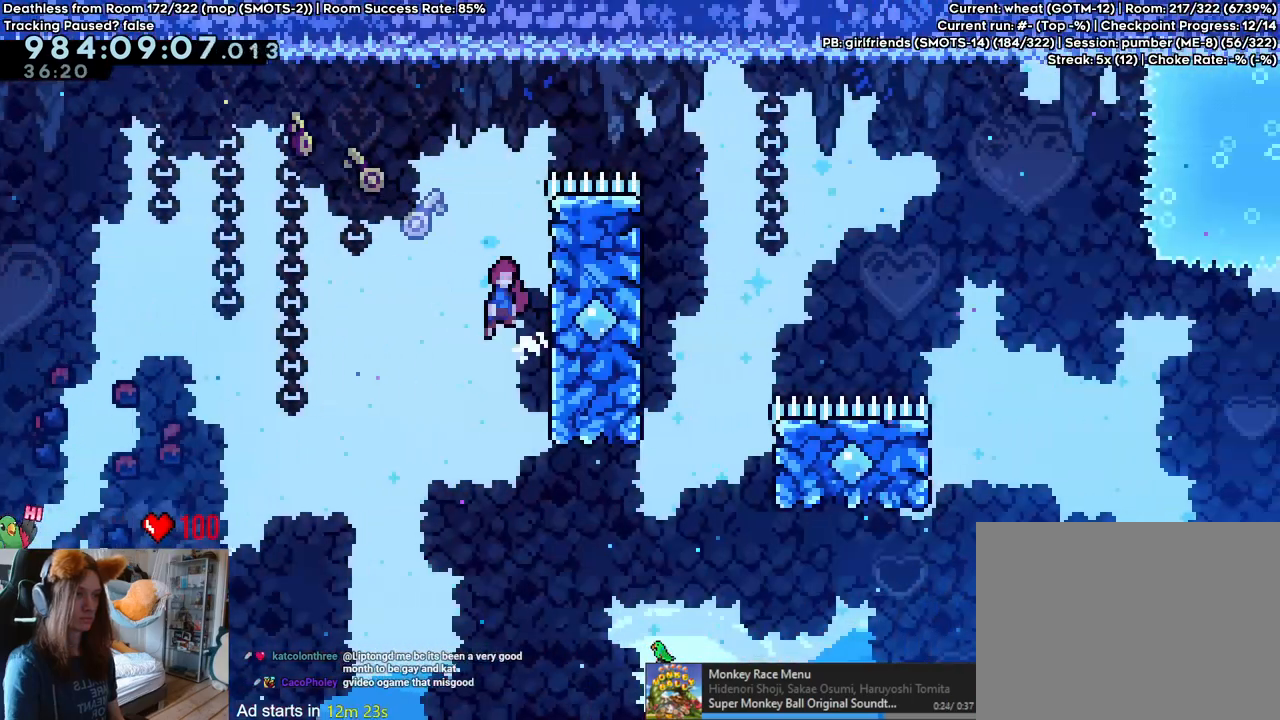
{"dt_ms": 500, "buttons": [], "left_stick": "center", "right_stick": "center", "events": [[183, "left_stick", "right"], [317, "B", "up"], [400, "left_stick", "center"]]}
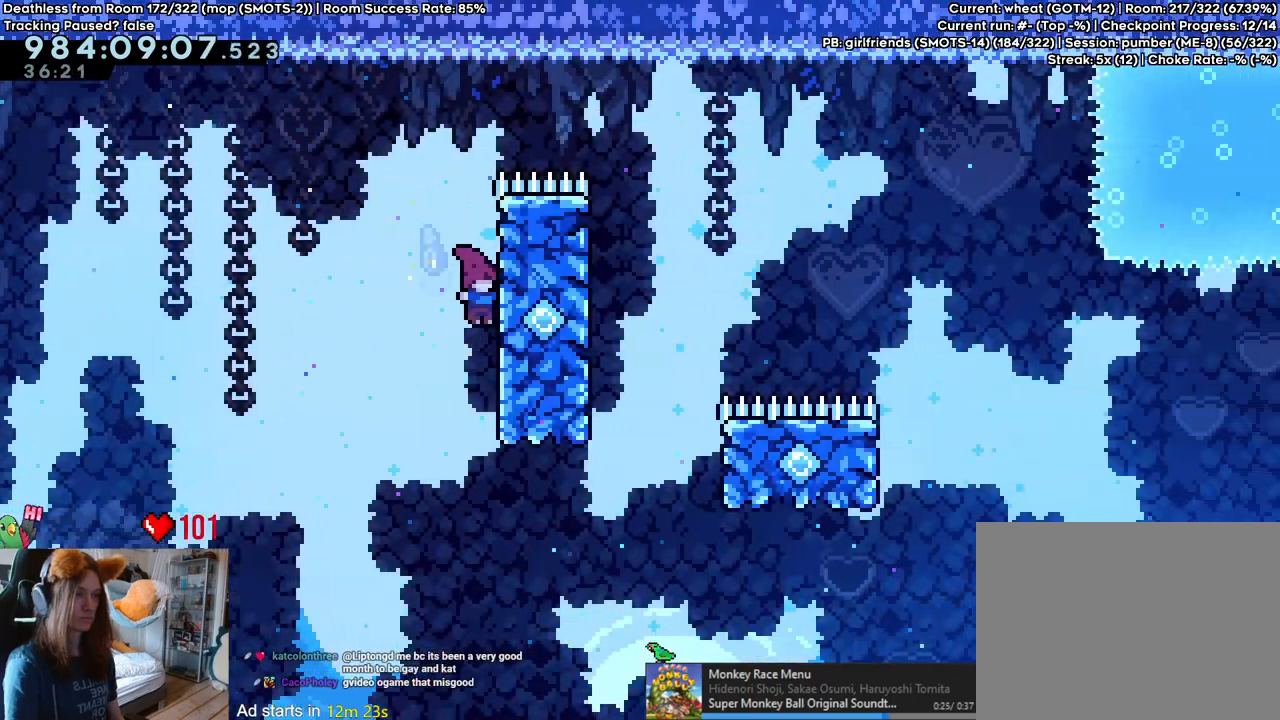
{"dt_ms": 1000, "buttons": ["B"], "left_stick": "right", "right_stick": "center"}
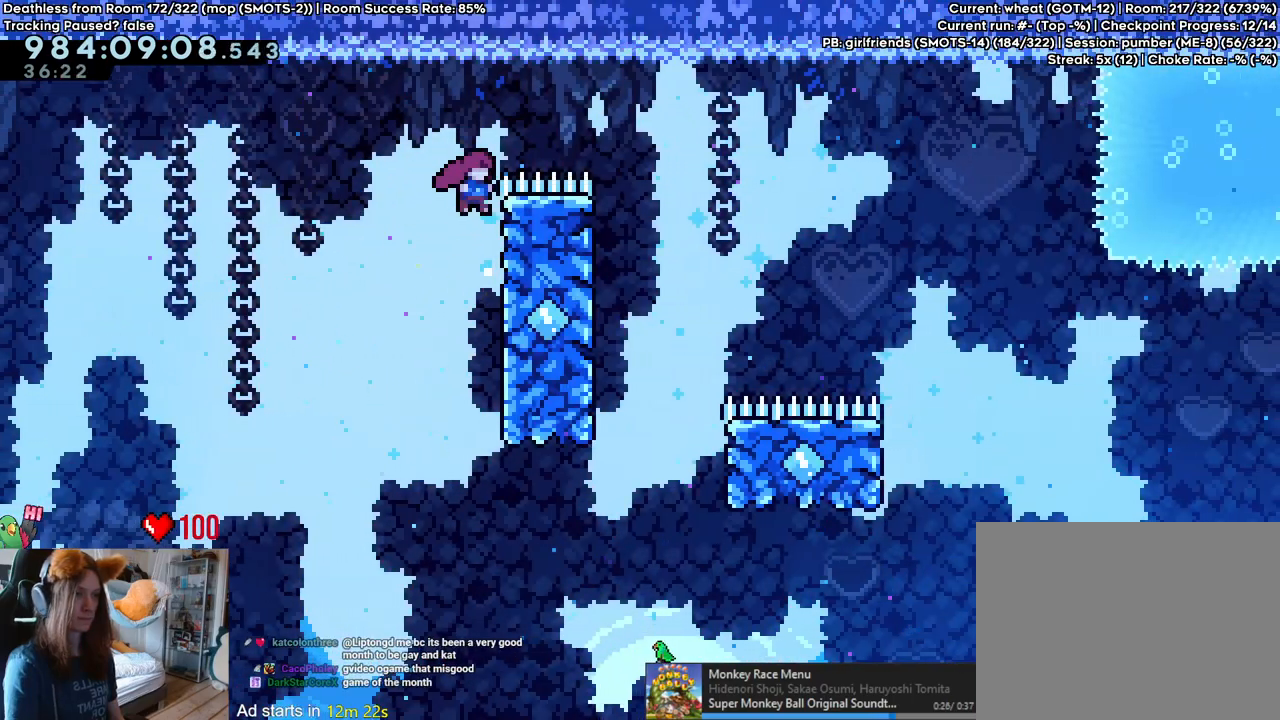
{"dt_ms": 500, "buttons": [], "left_stick": "center", "right_stick": "center", "events": [[417, "left_stick", "center"], [450, "B", "up"]]}
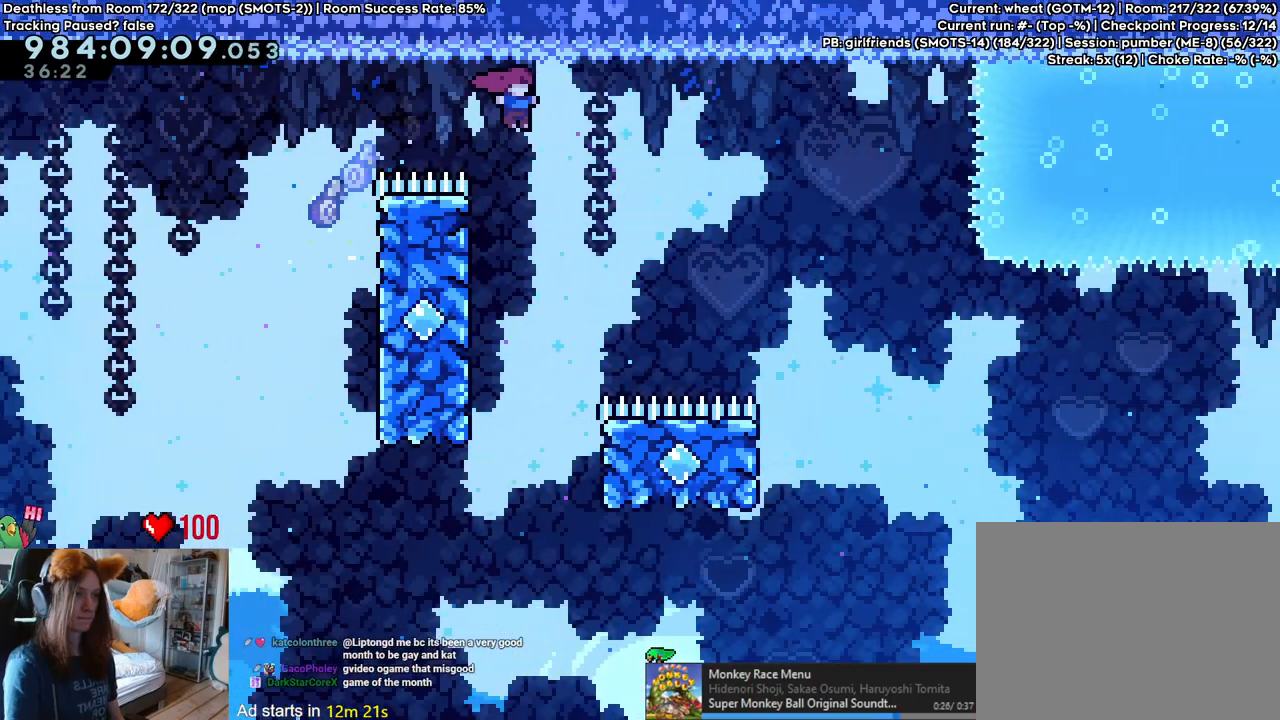
{"dt_ms": 500, "buttons": ["B"], "left_stick": "center", "right_stick": "center"}
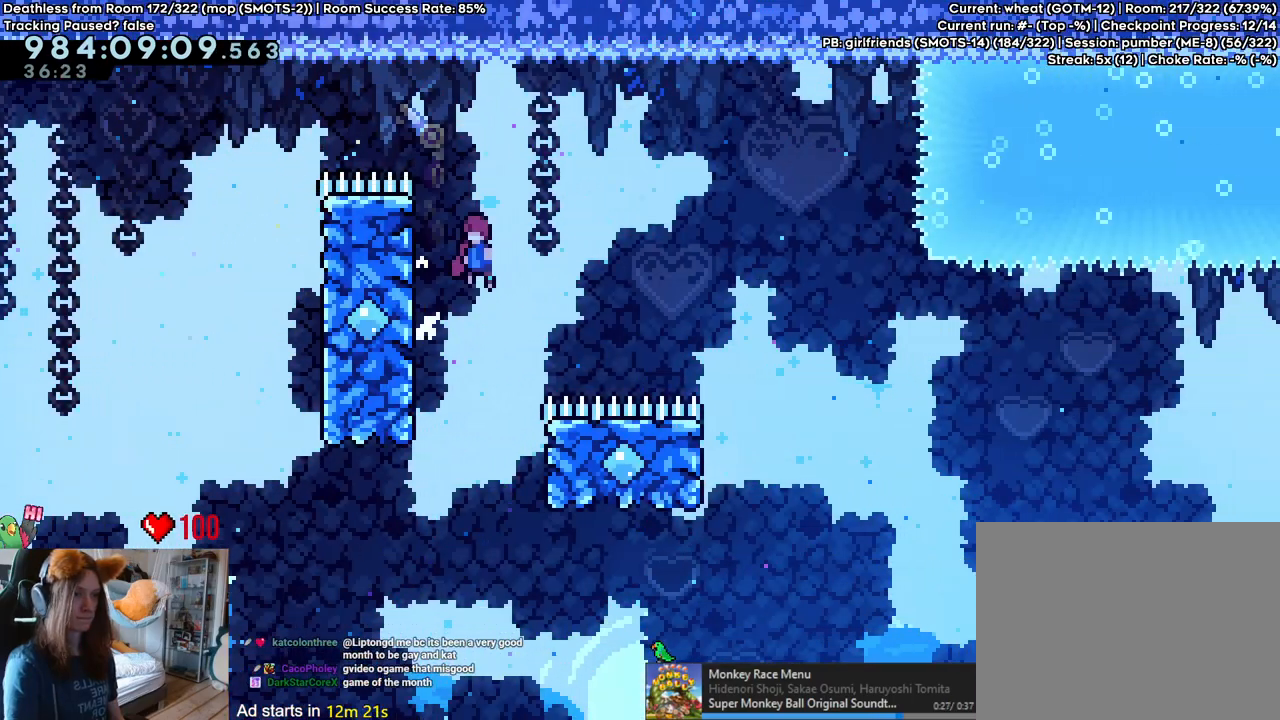
{"dt_ms": 1000, "buttons": ["B"], "left_stick": "right", "right_stick": "center"}
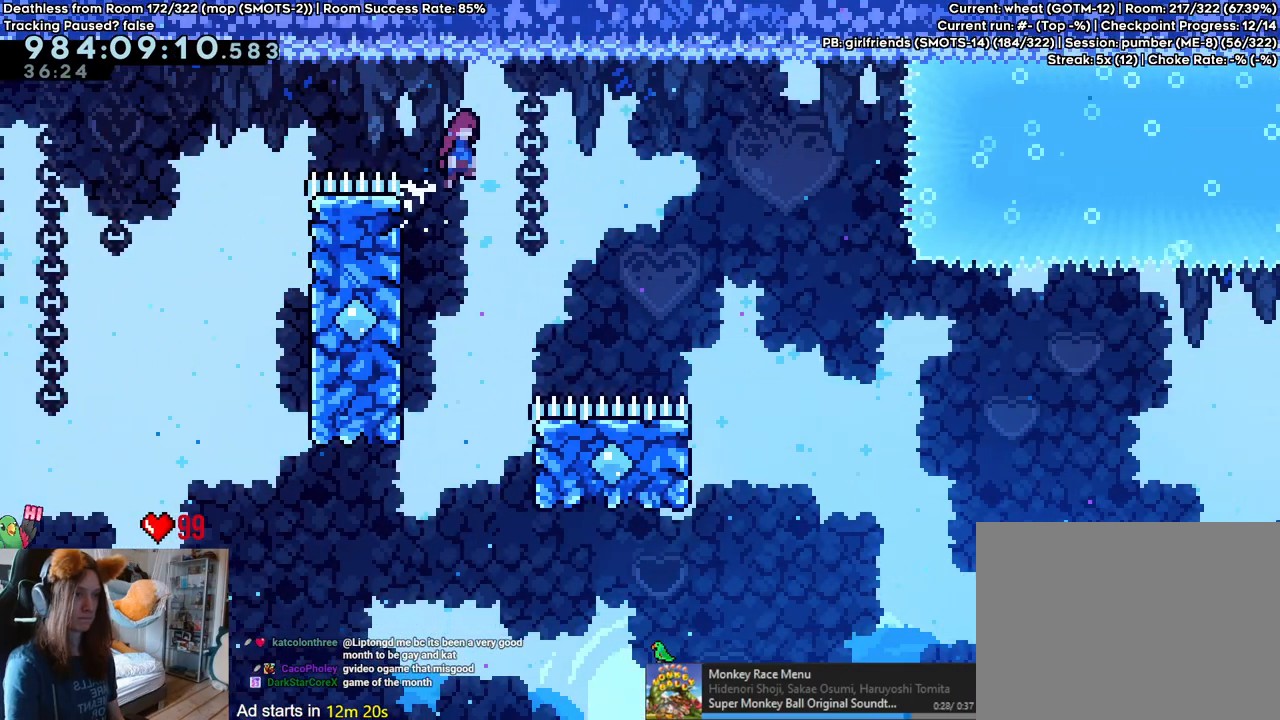
{"dt_ms": 500, "buttons": ["B"], "left_stick": "right", "right_stick": "center", "events": []}
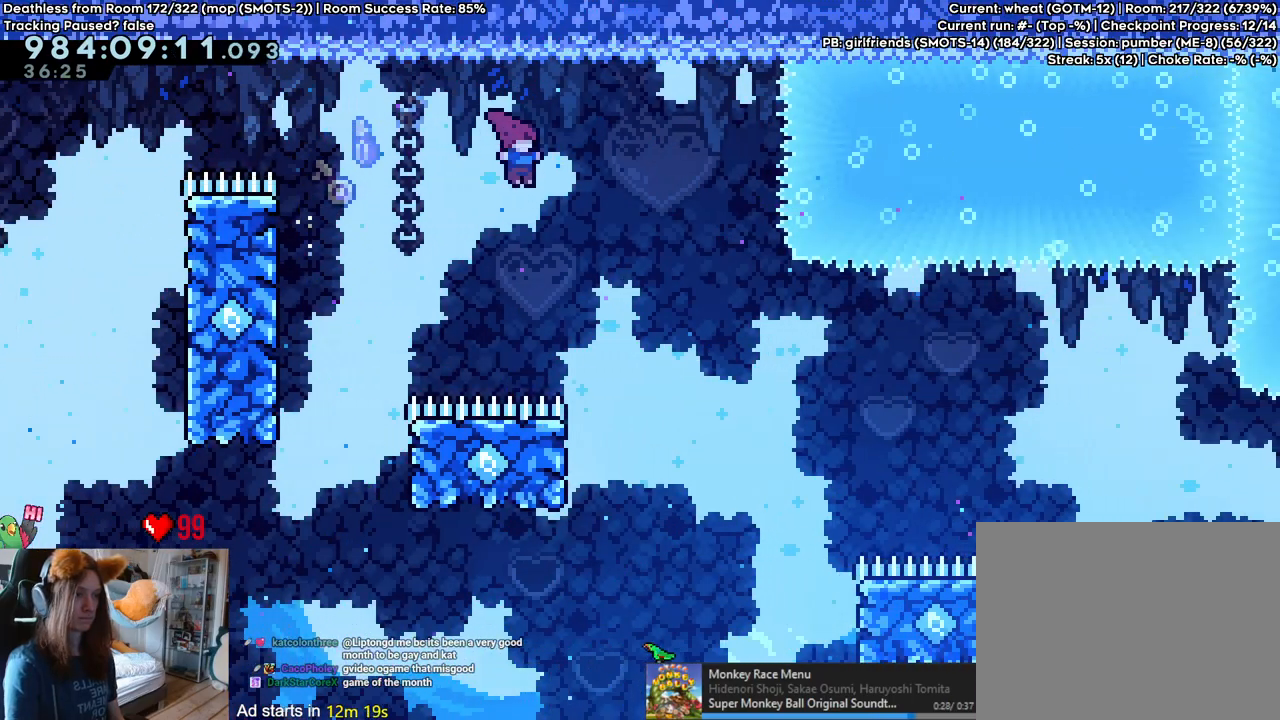
{"dt_ms": 500, "buttons": ["B"], "left_stick": "center", "right_stick": "center", "events": [[150, "left_stick", "center"], [200, "B", "up"], [267, "left_stick", "left"], [450, "left_stick", "center"], [500, "B", "down"]]}
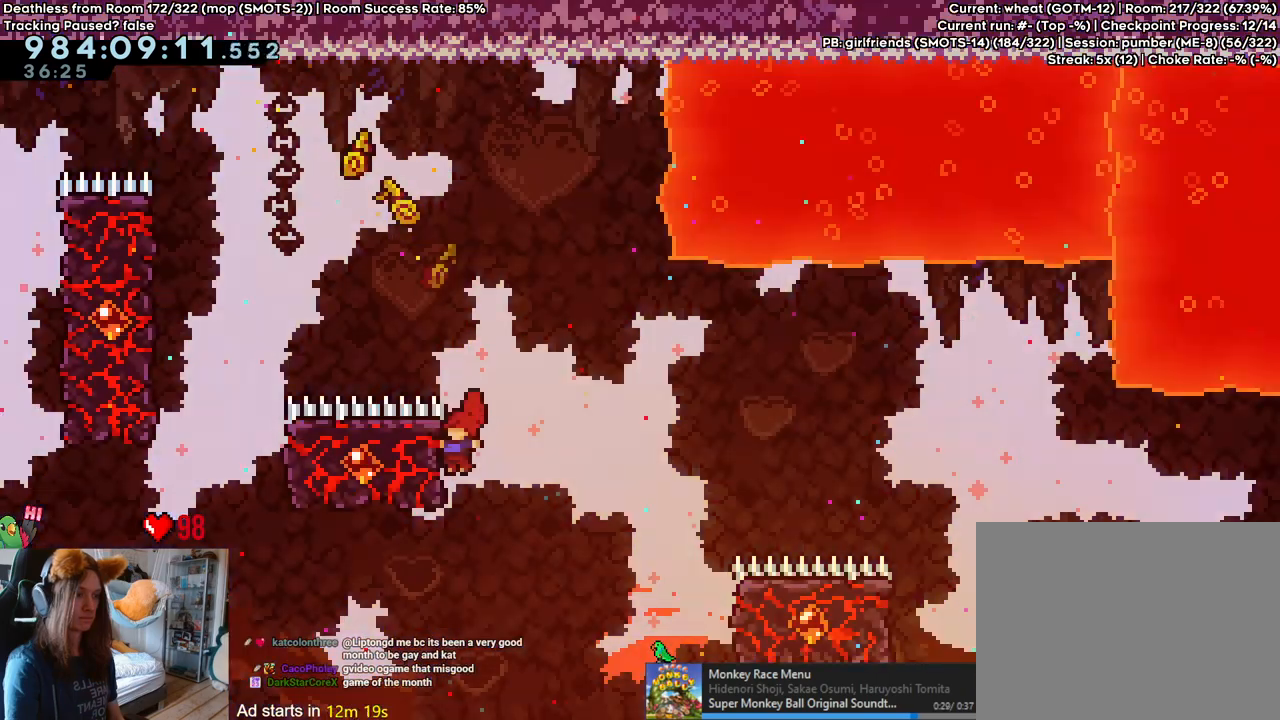
{"dt_ms": 500, "buttons": [], "left_stick": "left", "right_stick": "center", "events": [[367, "left_stick", "left"], [383, "B", "up"]]}
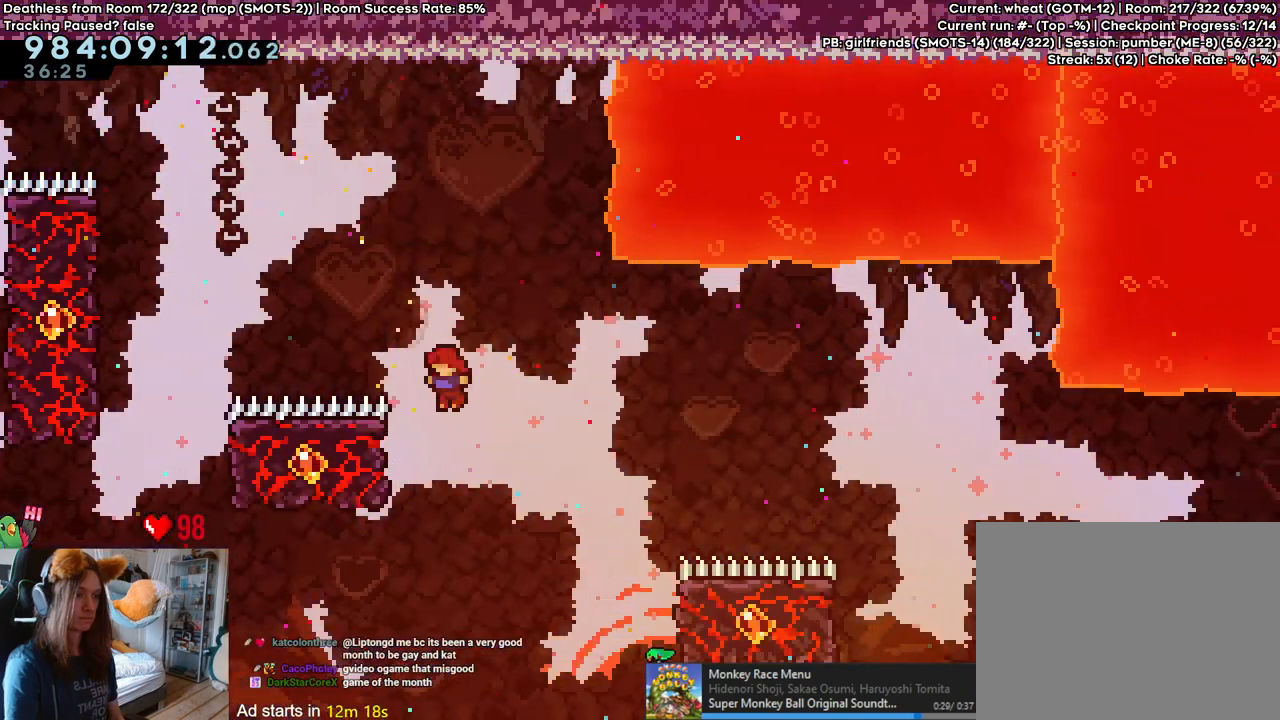
{"dt_ms": 500, "buttons": [], "left_stick": "right", "right_stick": "center", "events": [[333, "left_stick", "right"]]}